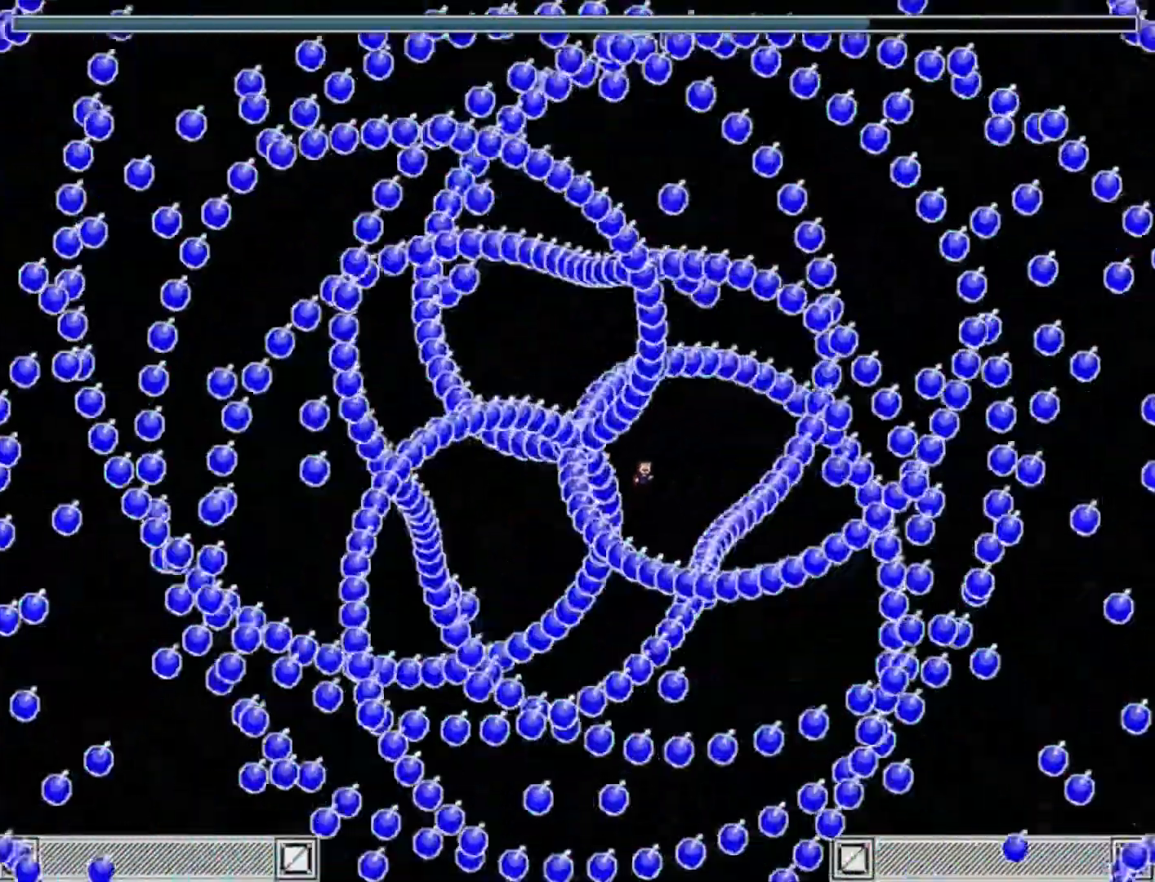
Gameplay with keyboard; each line is a JSON object with the keys held at the frame after it. "events" lists presses ("down") and releases ("up") of "down", "left", "r", "right", "shift_l", "shift_r", "up" and "z" between this image and that frame as [ms after this image, input, new state], when the widget could be followed in between. No other keys are recorded. Mouse input is not recorded.
{"keys": ["left"], "events": [[50, "shift_l", "down"], [117, "left", "down"], [117, "right", "up"], [183, "shift_l", "up"], [250, "shift_l", "down"], [483, "shift_l", "up"]]}
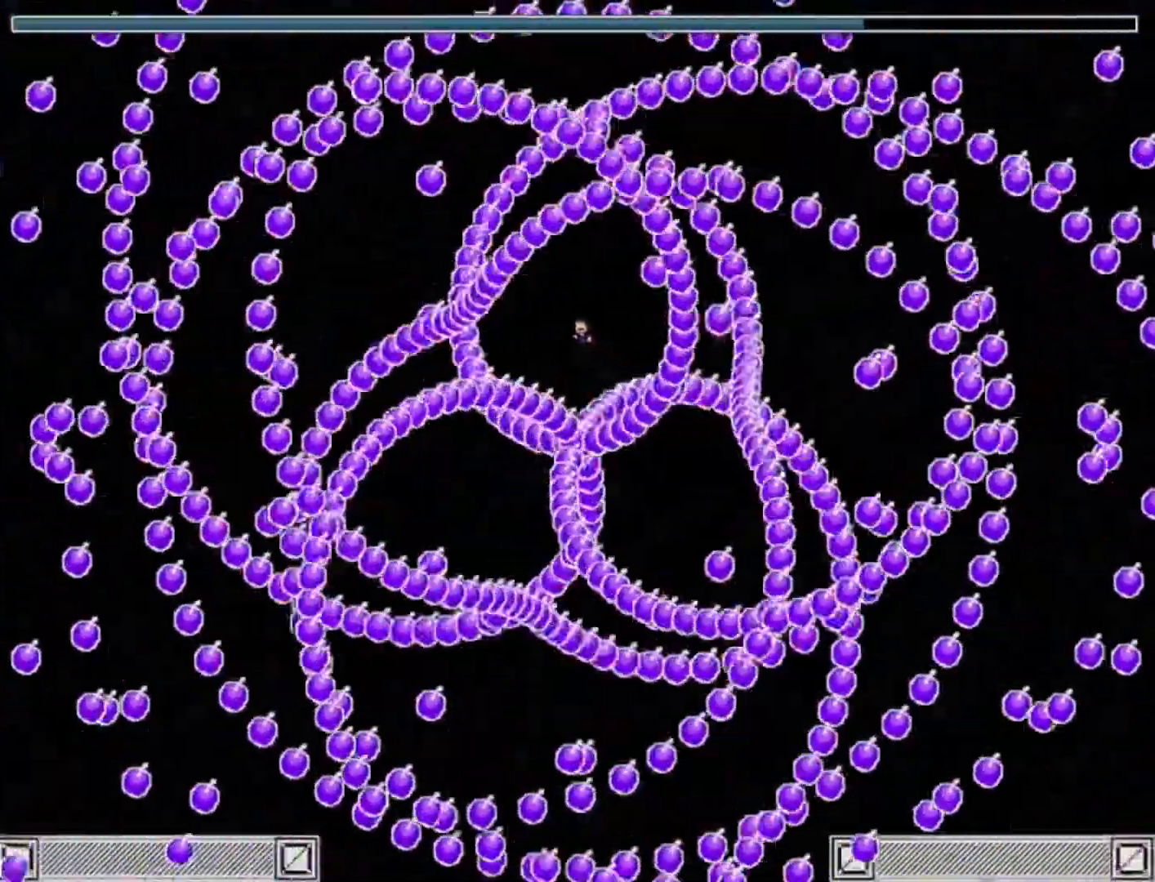
{"keys": ["right"], "events": [[450, "right", "down"], [483, "left", "up"]]}
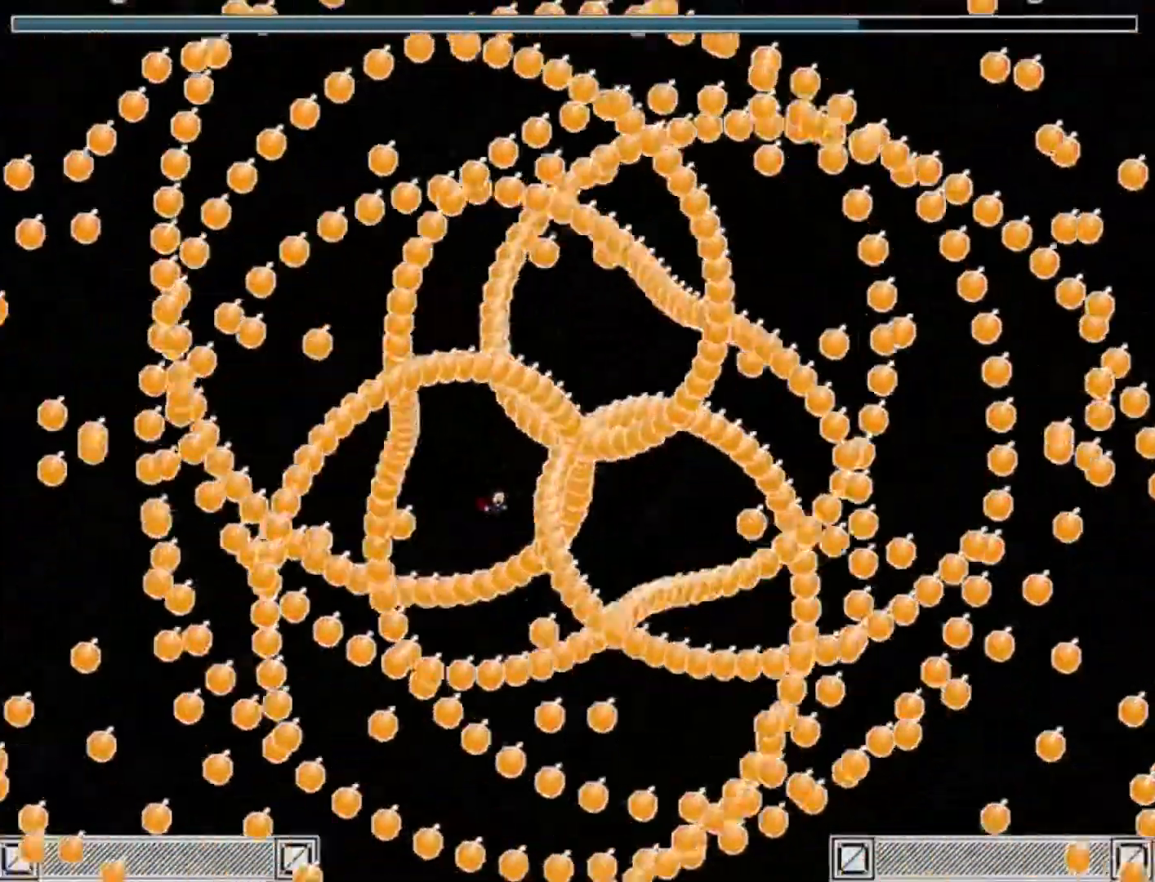
{"keys": ["right", "shift_l"], "events": [[83, "shift_l", "down"], [117, "shift_l", "up"], [483, "shift_l", "down"]]}
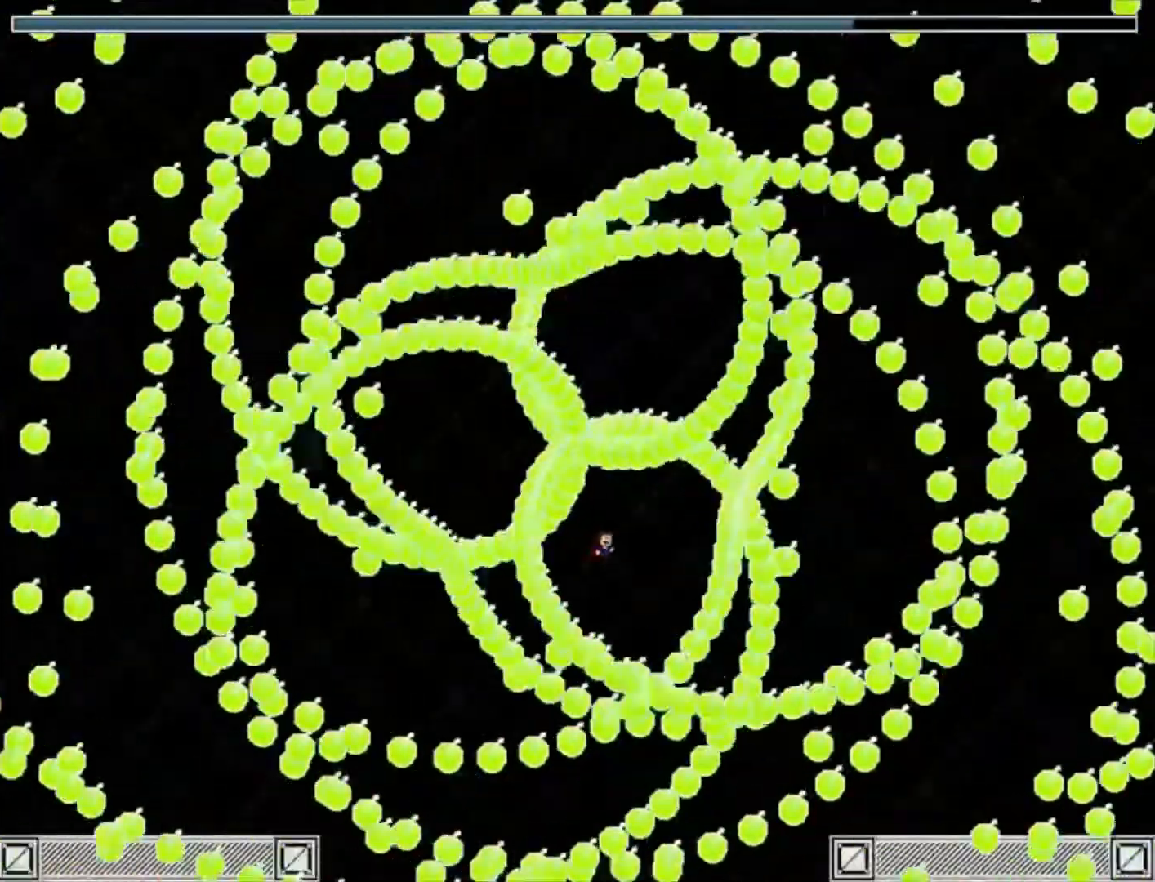
{"keys": ["left"], "events": [[50, "shift_l", "up"], [117, "shift_l", "down"], [217, "shift_l", "up"], [250, "shift_l", "down"], [317, "shift_l", "up"], [383, "shift_l", "down"], [417, "shift_l", "up"], [450, "right", "up"], [483, "left", "down"]]}
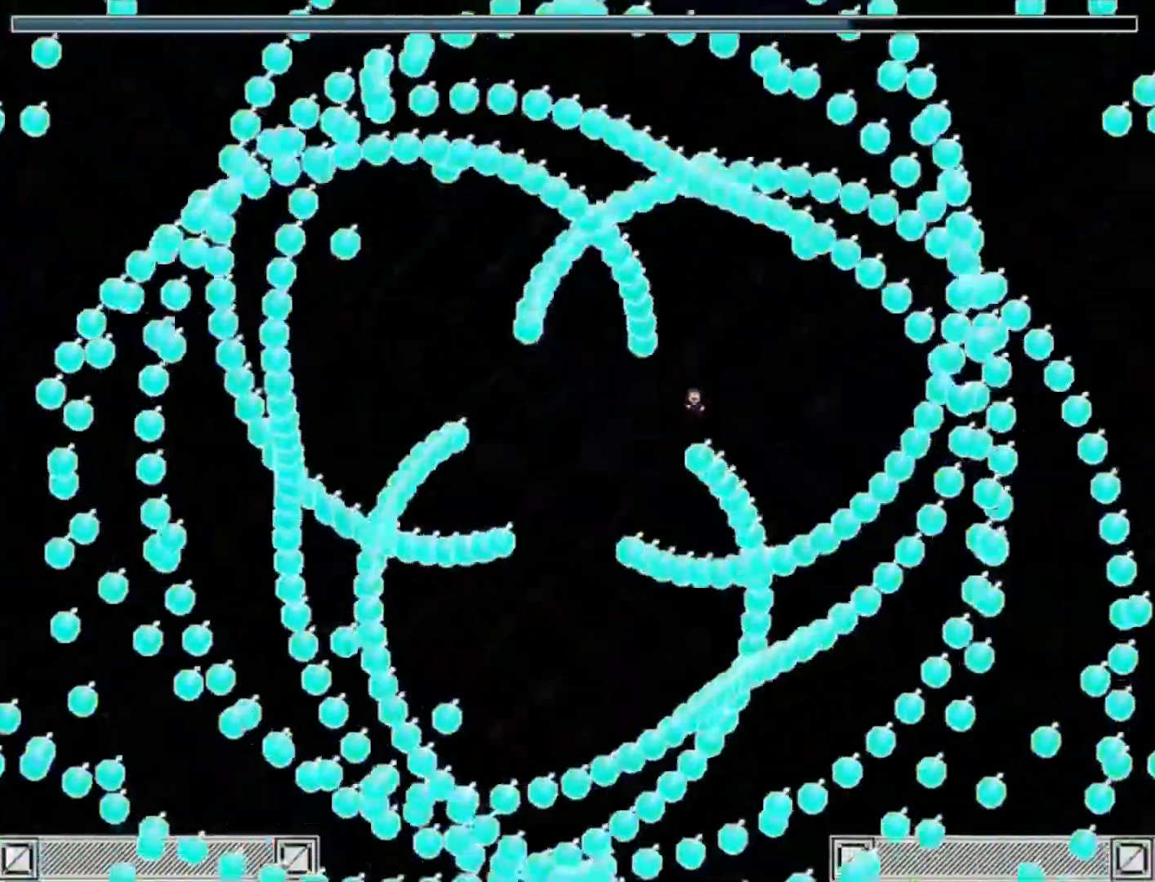
{"keys": ["left", "shift_l"], "events": [[417, "shift_l", "down"]]}
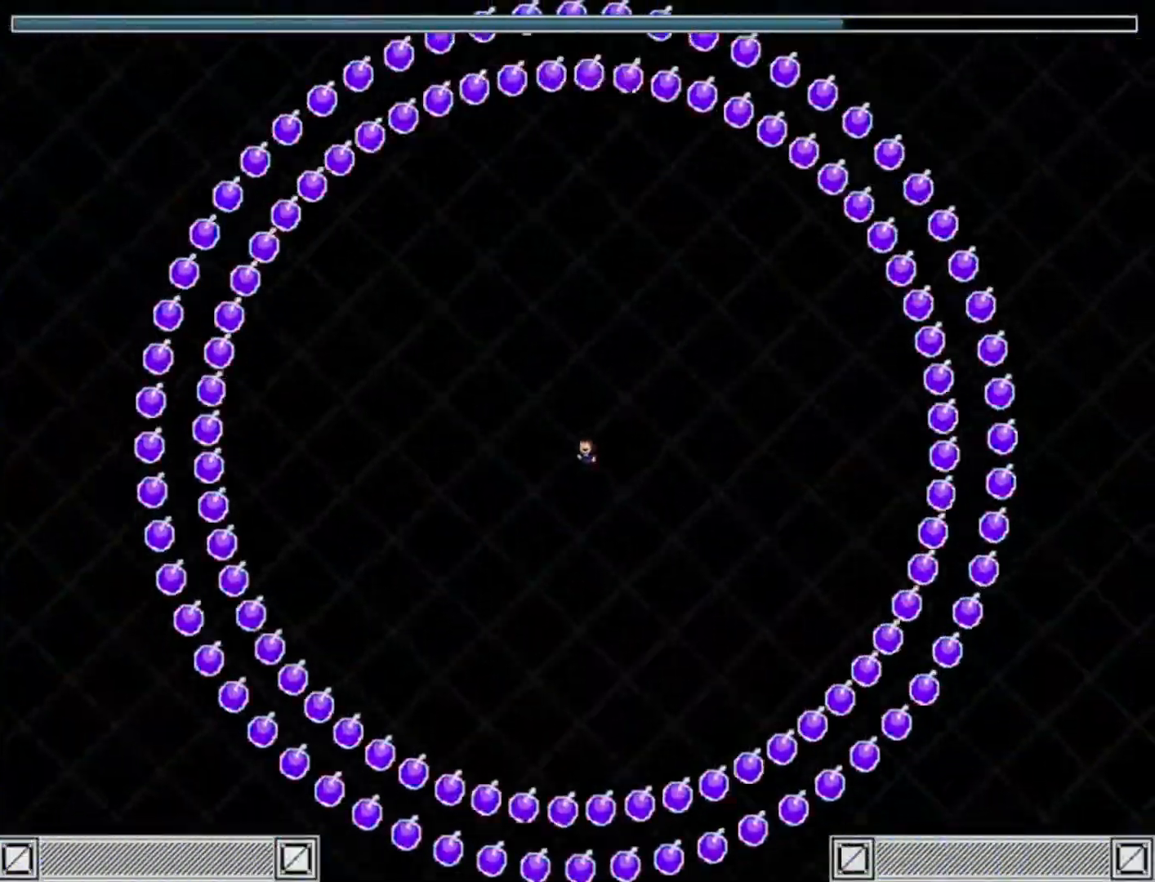
{"keys": [], "events": [[17, "left", "up"], [50, "shift_l", "up"], [350, "right", "down"], [417, "right", "up"]]}
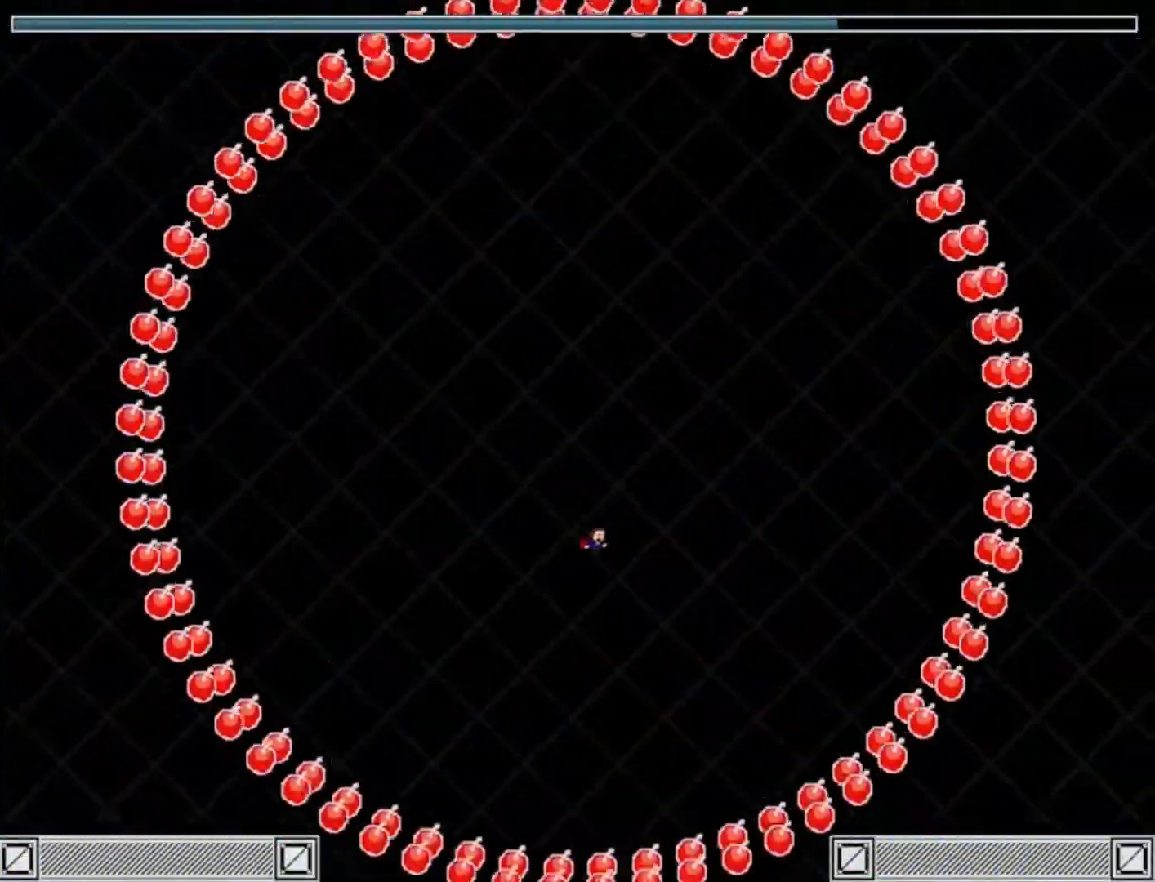
{"keys": ["right"], "events": [[17, "right", "down"], [283, "shift_l", "down"], [350, "shift_l", "up"]]}
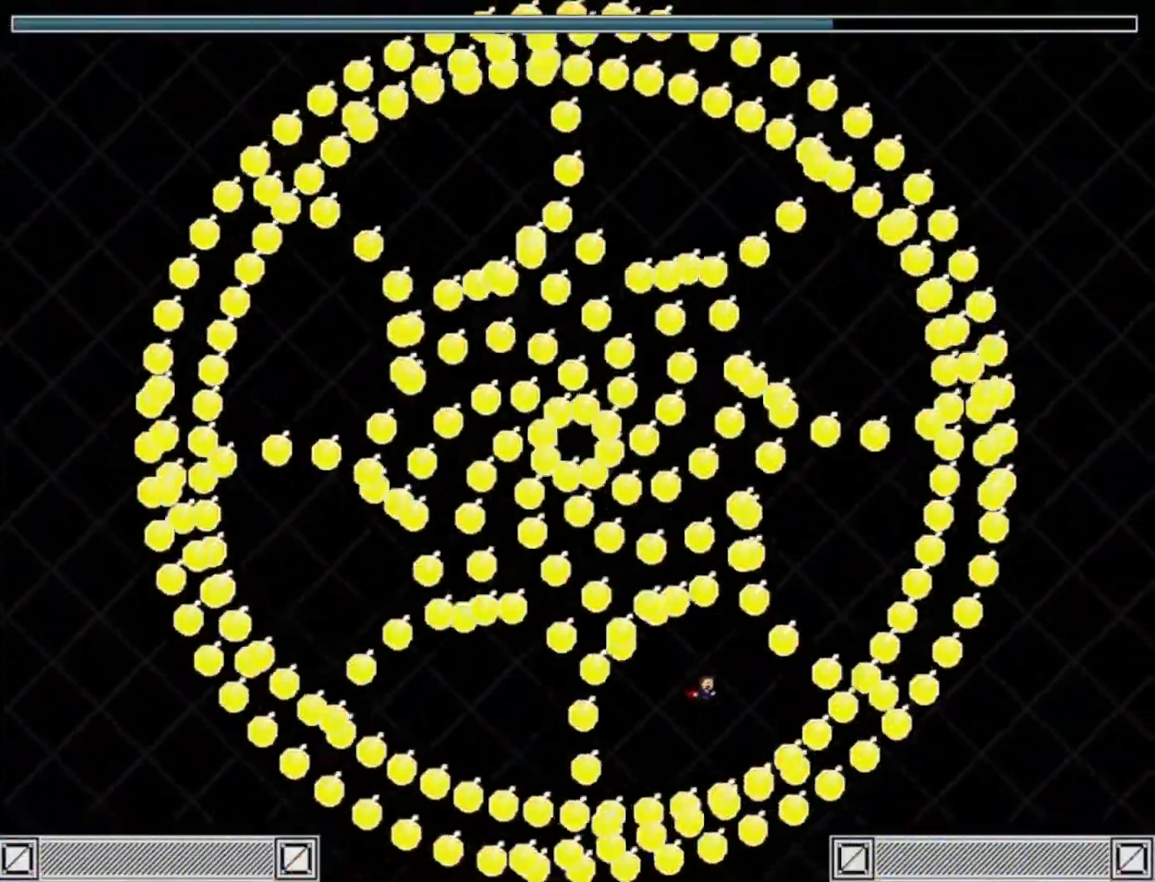
{"keys": ["right"], "events": [[117, "shift_l", "down"], [183, "shift_l", "up"], [350, "shift_l", "down"], [417, "shift_l", "up"]]}
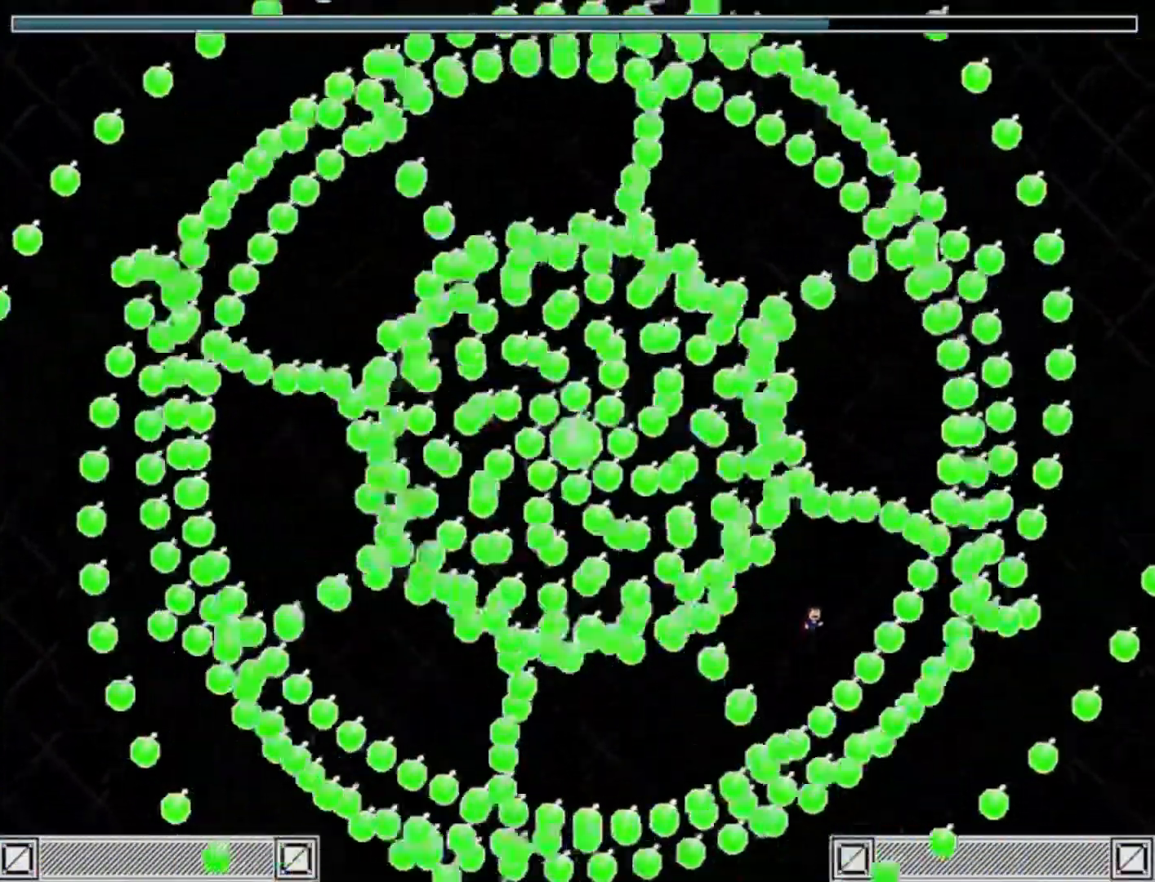
{"keys": ["shift_l"], "events": [[17, "shift_l", "down"], [100, "shift_l", "up"], [150, "shift_l", "down"], [183, "right", "up"], [233, "shift_l", "up"], [317, "shift_l", "down"], [383, "shift_l", "up"], [417, "shift_l", "down"]]}
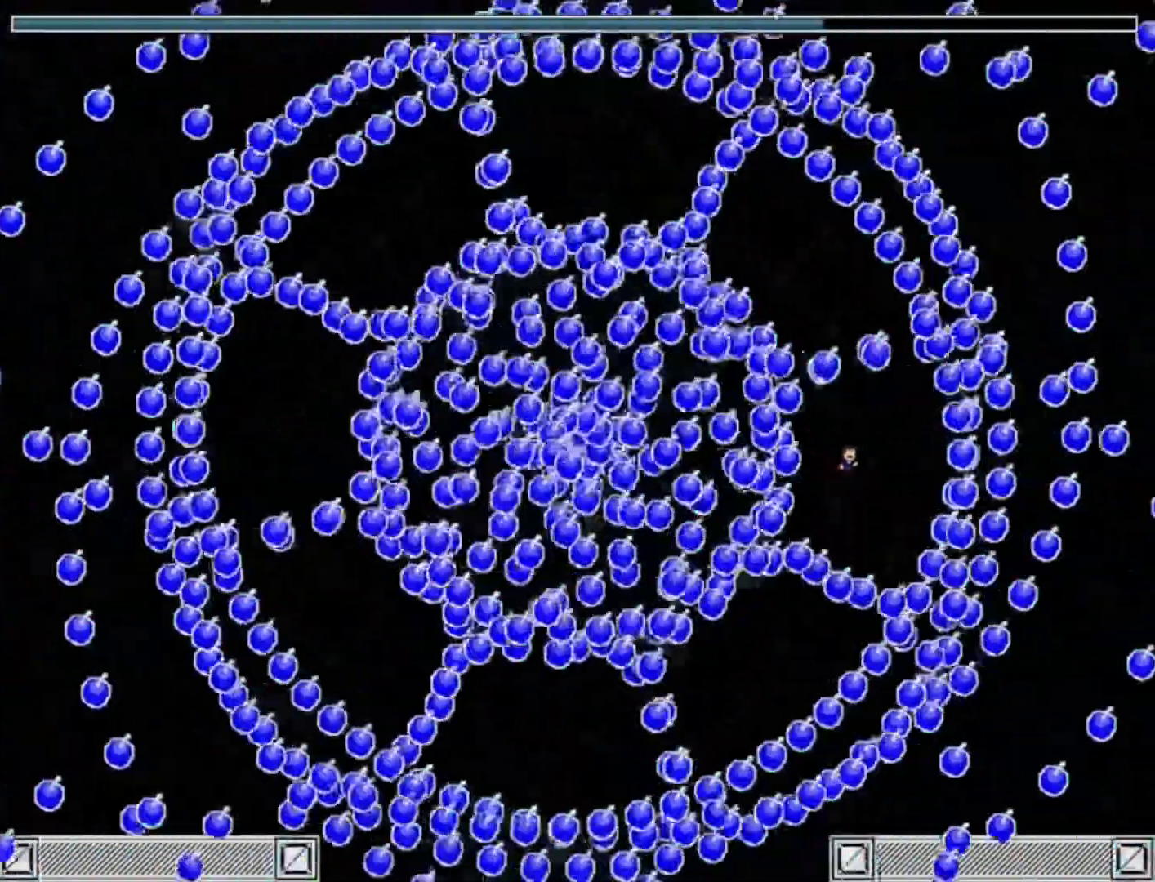
{"keys": ["left", "shift_l"], "events": [[17, "shift_l", "up"], [50, "shift_l", "down"], [250, "left", "down"], [350, "left", "up"], [417, "left", "down"], [417, "shift_l", "up"], [483, "shift_l", "down"]]}
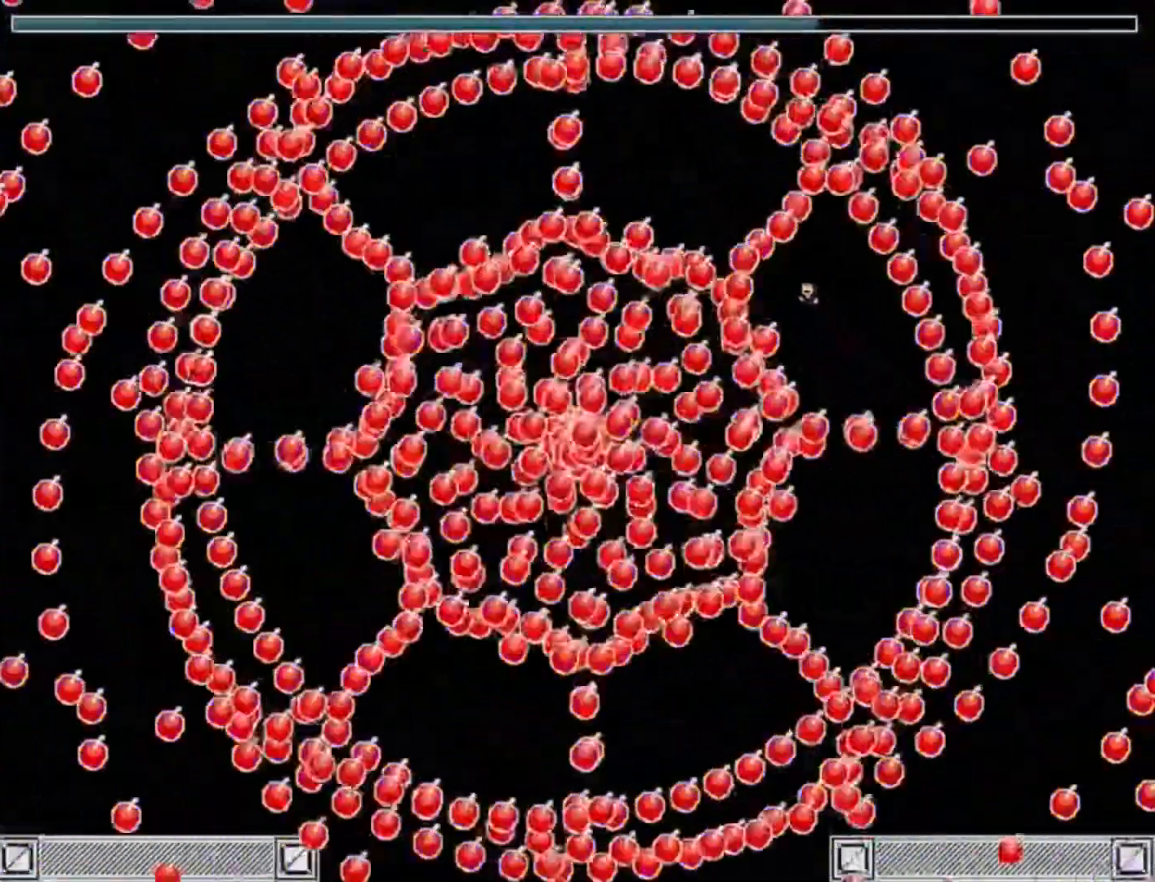
{"keys": ["left", "shift_l"], "events": [[50, "shift_l", "up"], [117, "shift_l", "down"], [317, "shift_l", "up"], [483, "shift_l", "down"]]}
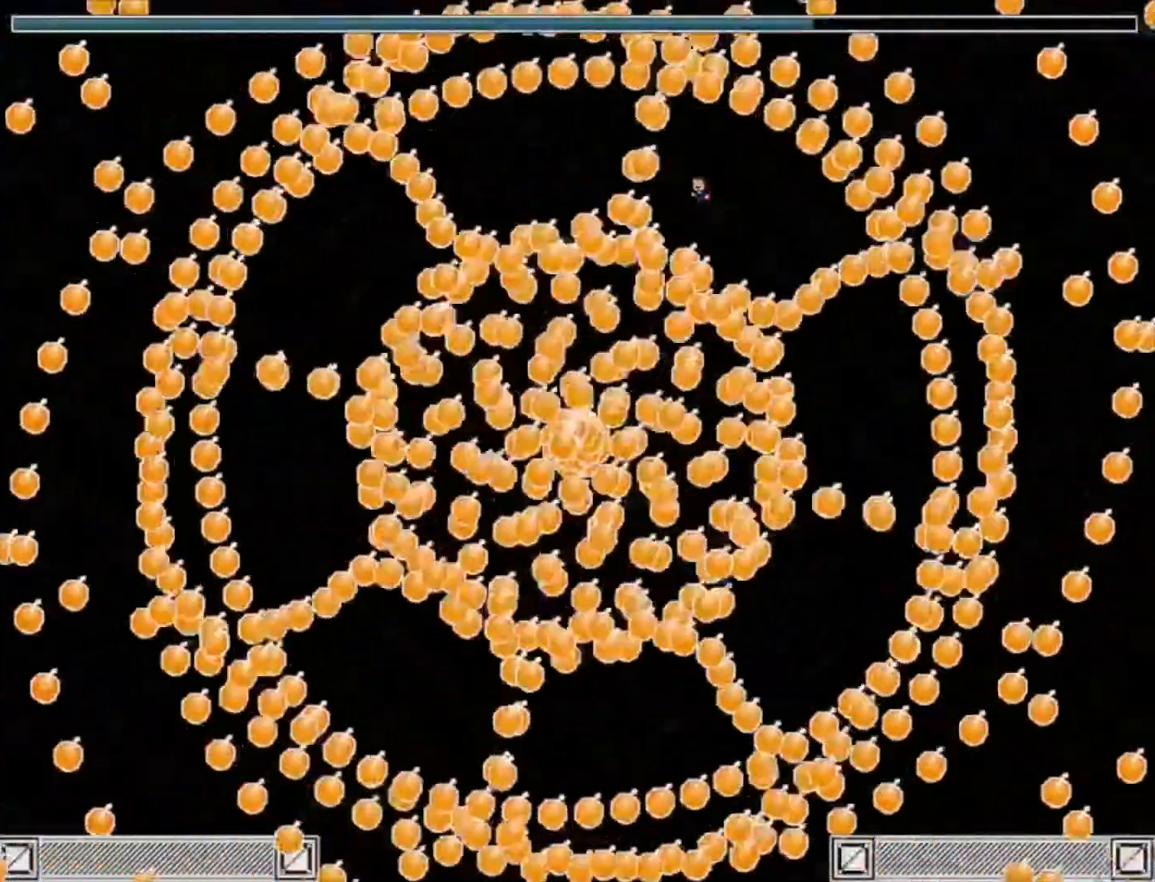
{"keys": ["left"], "events": [[83, "shift_l", "up"], [383, "shift_l", "down"], [483, "shift_l", "up"]]}
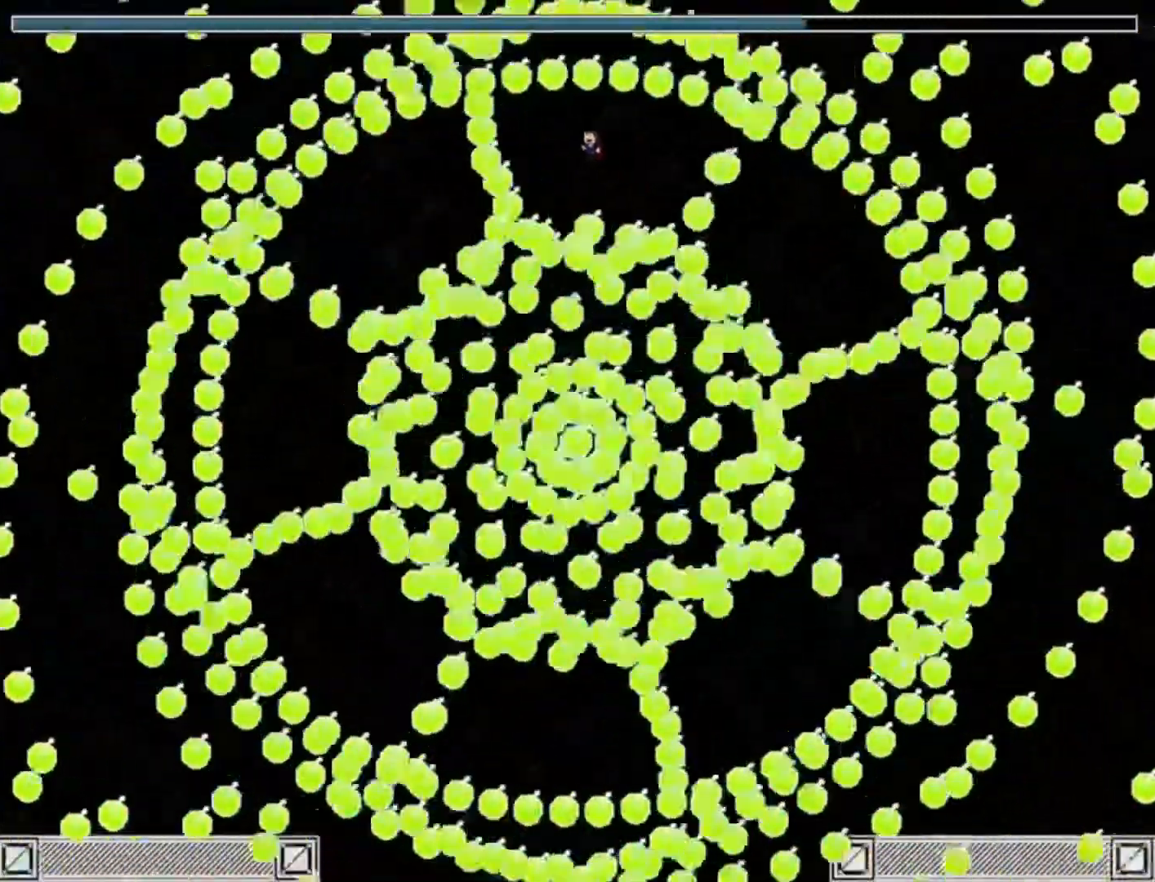
{"keys": ["left"], "events": [[317, "shift_l", "down"], [383, "shift_l", "up"]]}
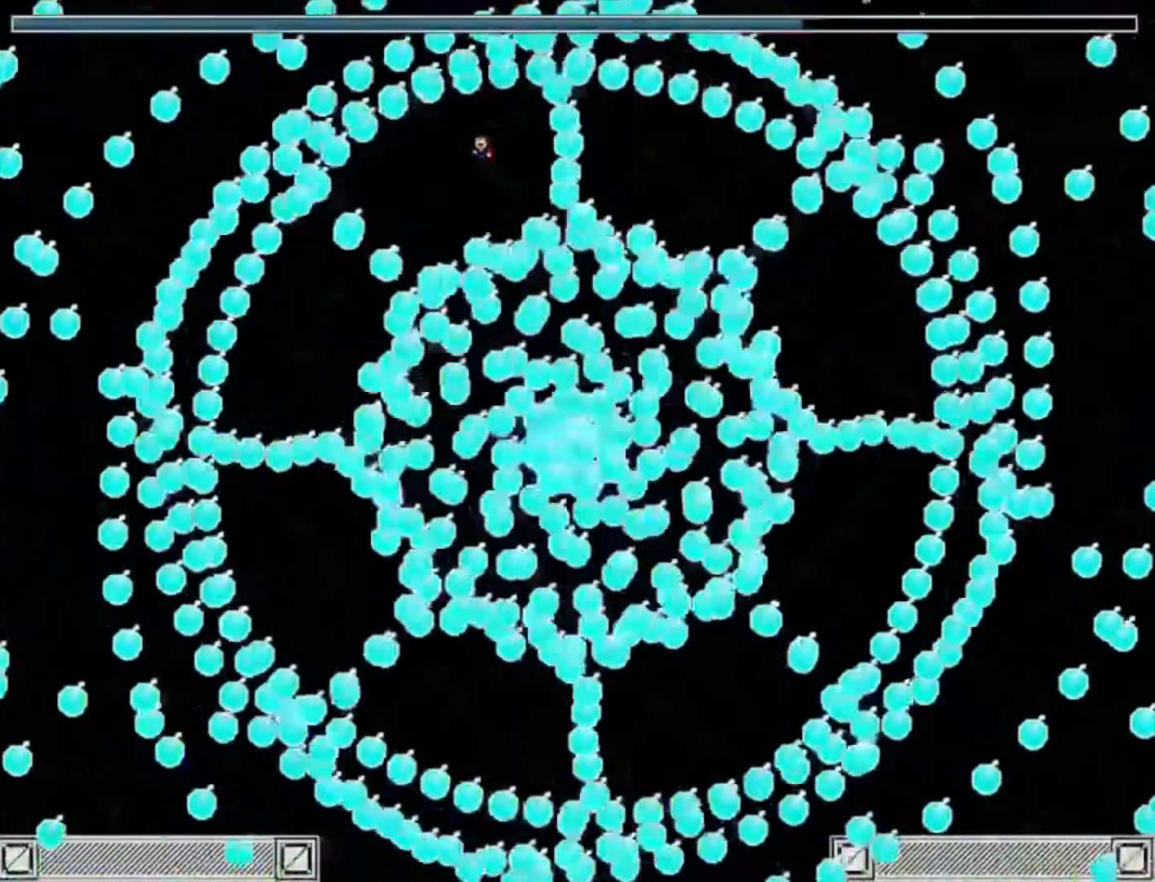
{"keys": ["left"], "events": [[317, "up", "down"], [417, "up", "up"]]}
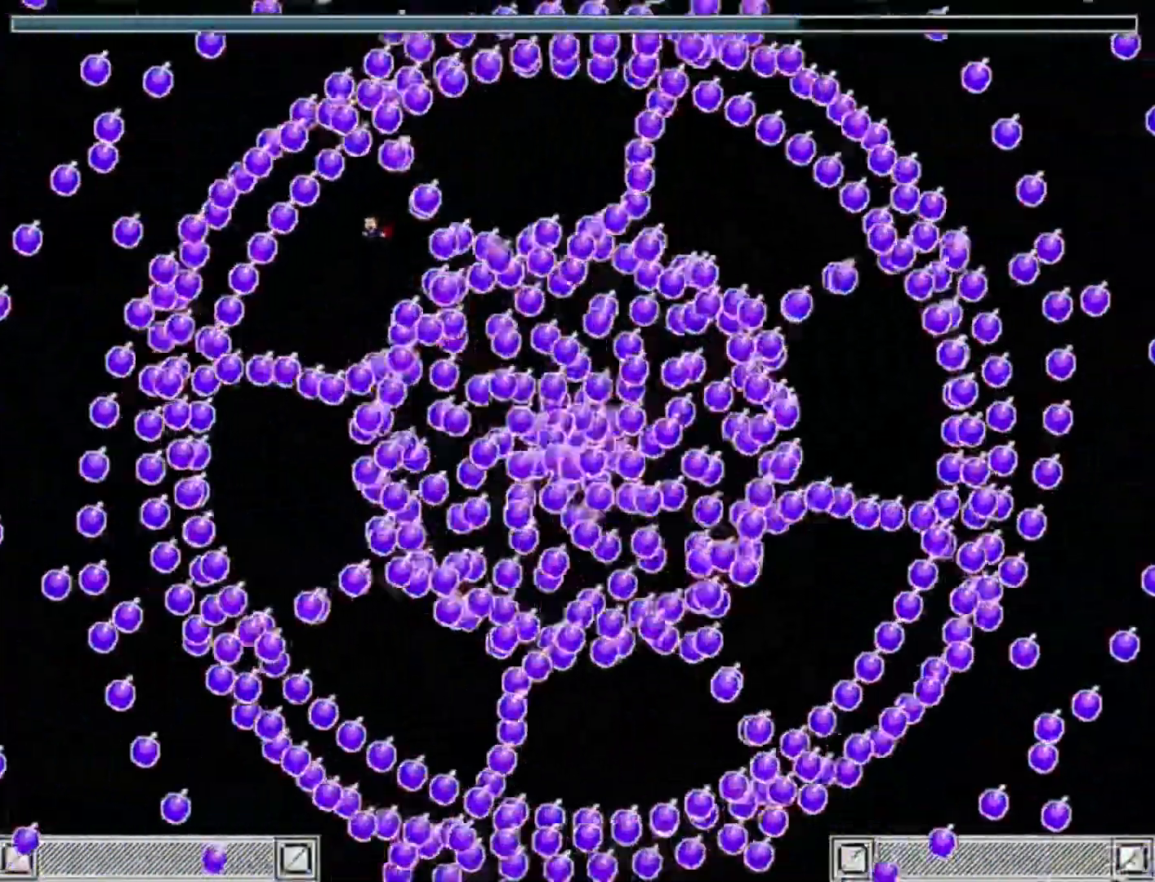
{"keys": ["up"], "events": [[383, "left", "up"], [450, "up", "down"]]}
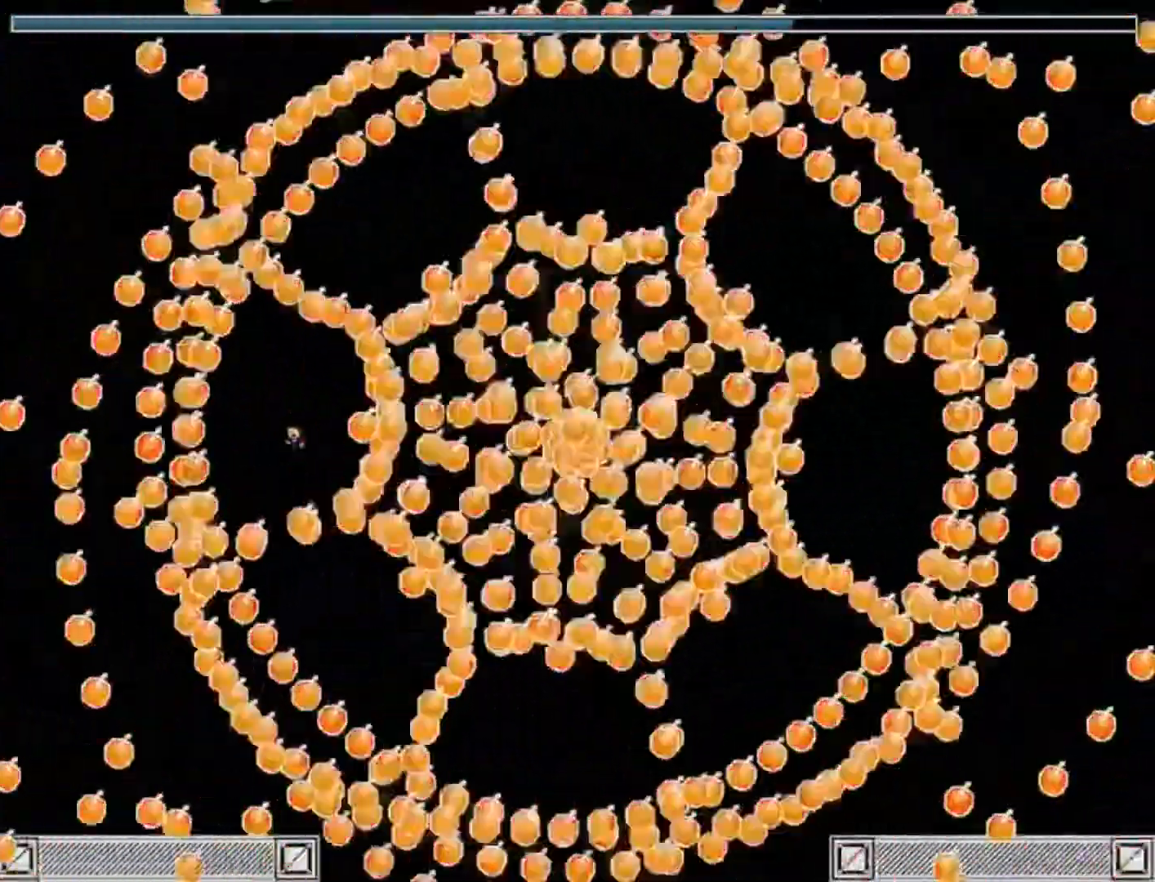
{"keys": ["right"], "events": [[17, "up", "up"], [317, "right", "down"]]}
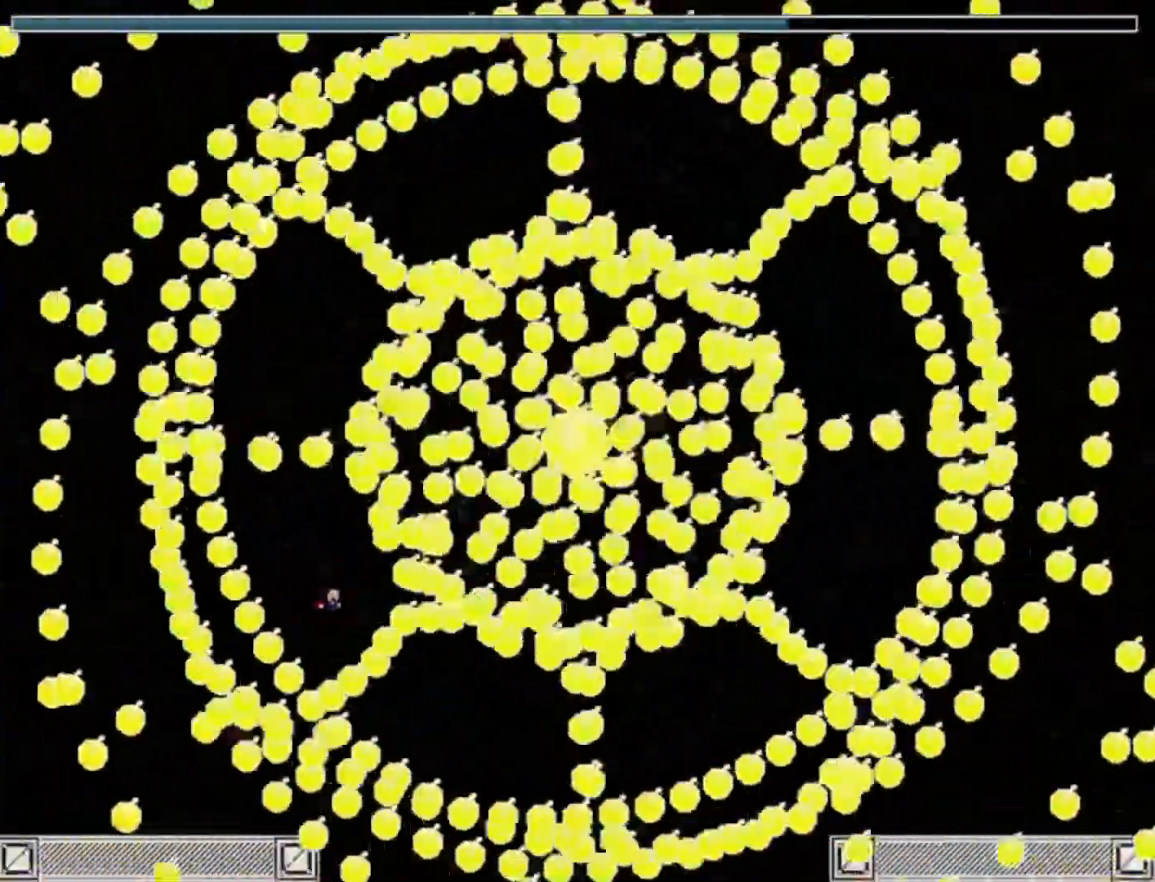
{"keys": ["right"], "events": [[17, "up", "down"], [117, "up", "up"], [400, "up", "down"], [483, "up", "up"]]}
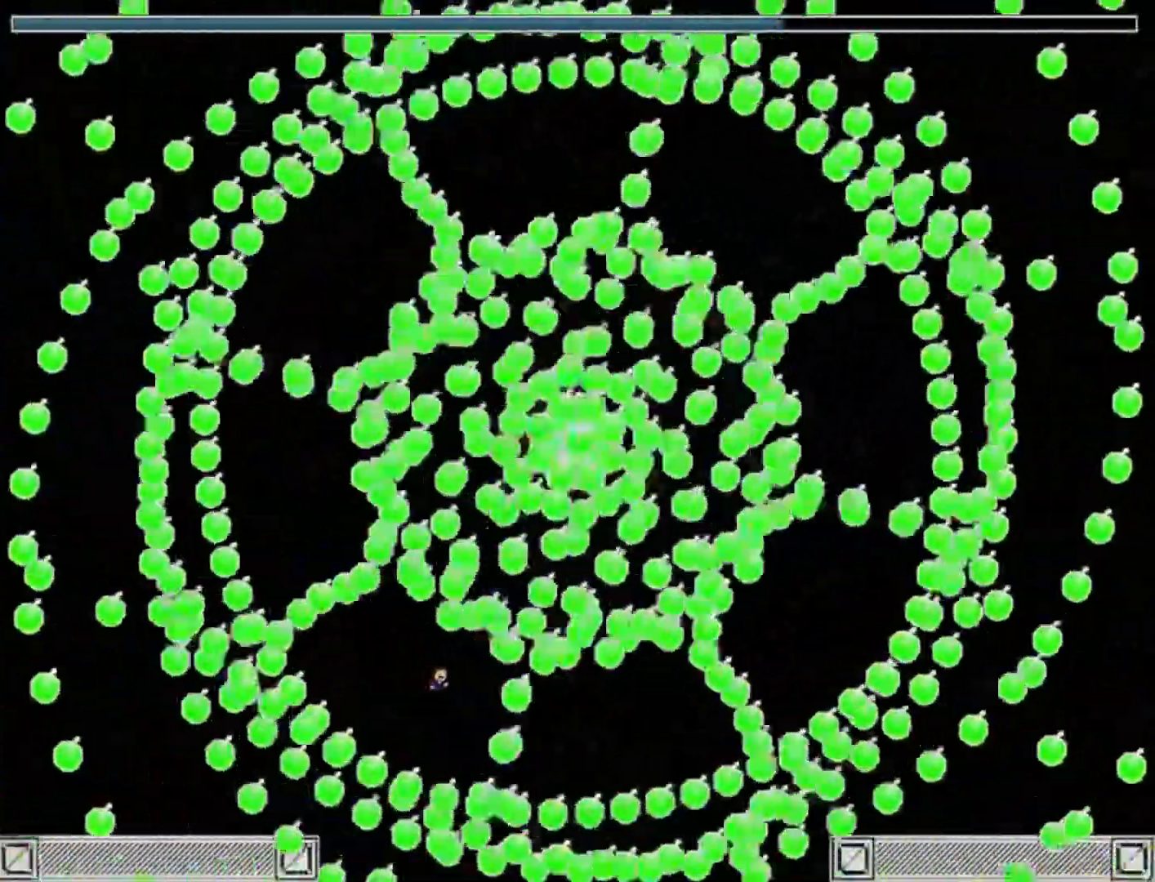
{"keys": ["right"], "events": []}
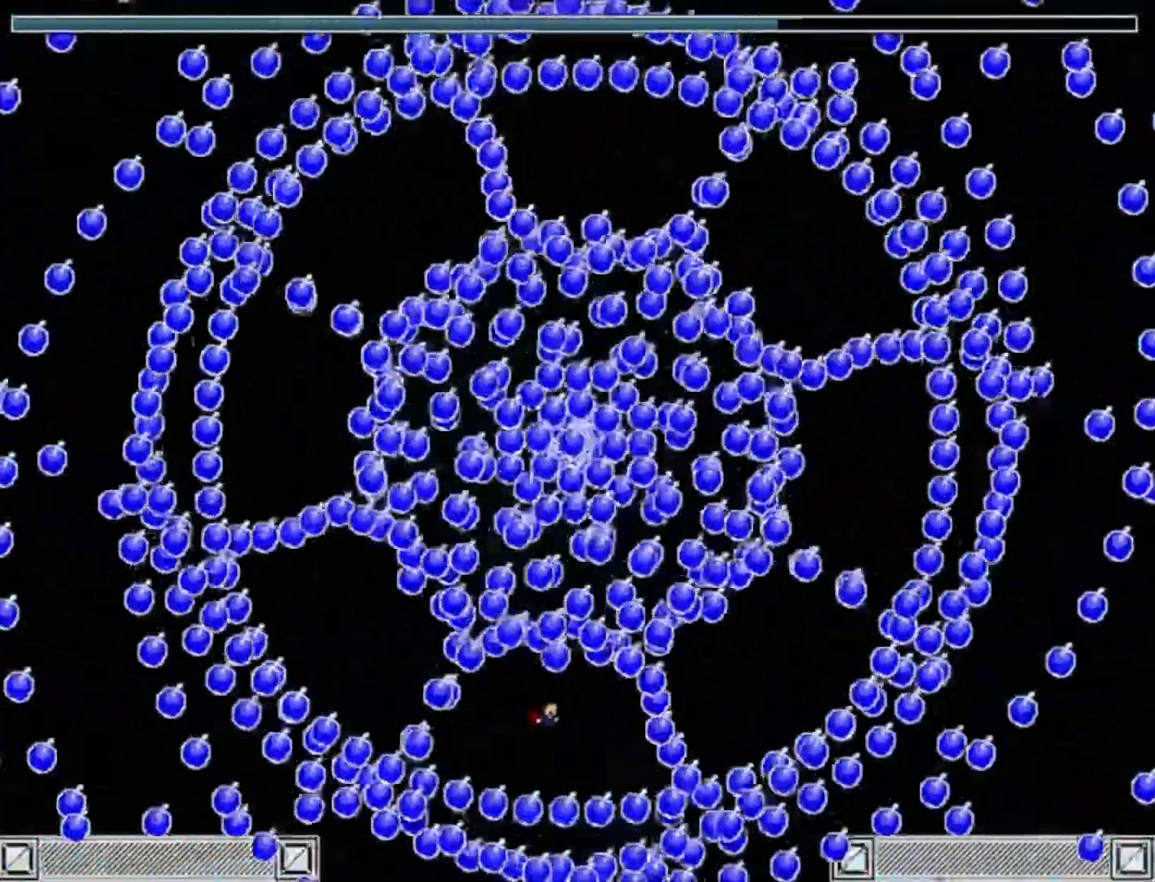
{"keys": ["right"], "events": [[183, "shift_l", "down"], [217, "shift_l", "up"]]}
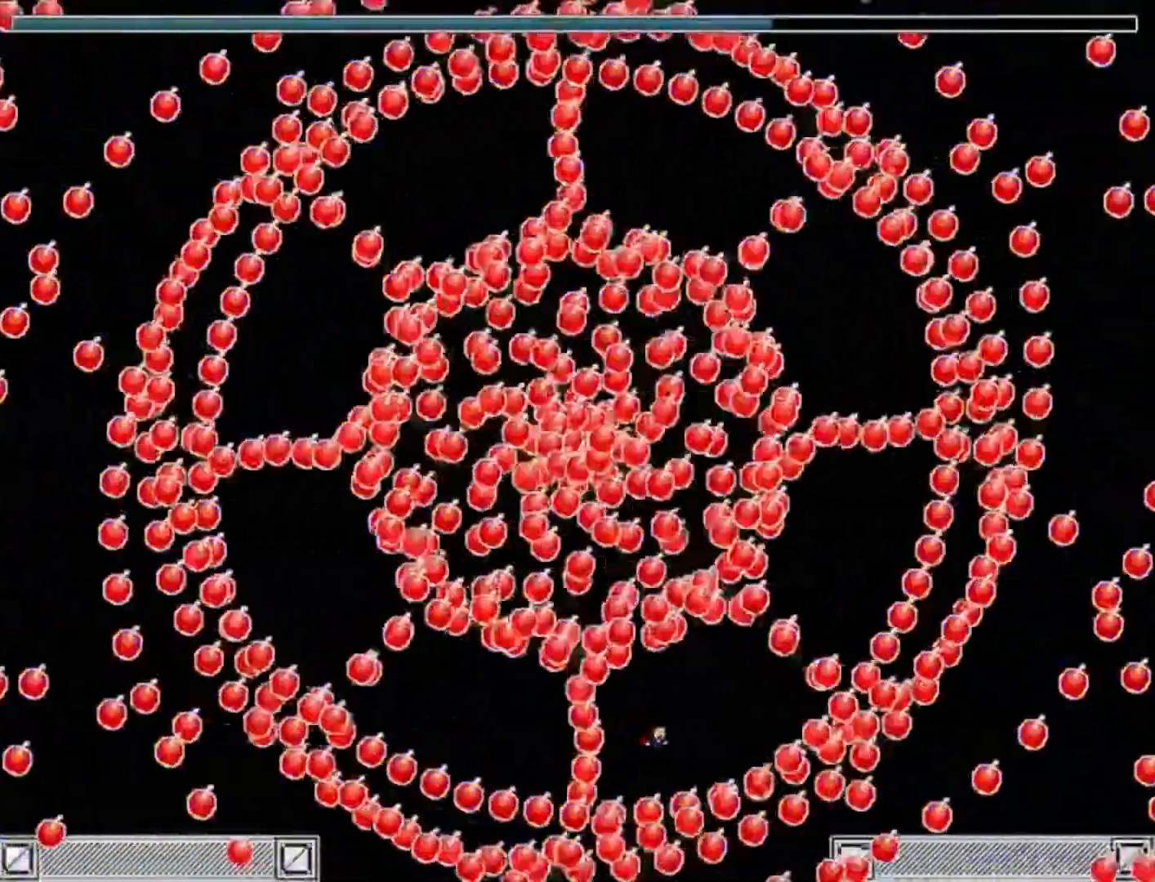
{"keys": ["right"], "events": [[50, "shift_l", "down"], [117, "shift_l", "up"], [217, "shift_l", "down"], [283, "shift_l", "up"], [417, "shift_l", "down"], [483, "shift_l", "up"]]}
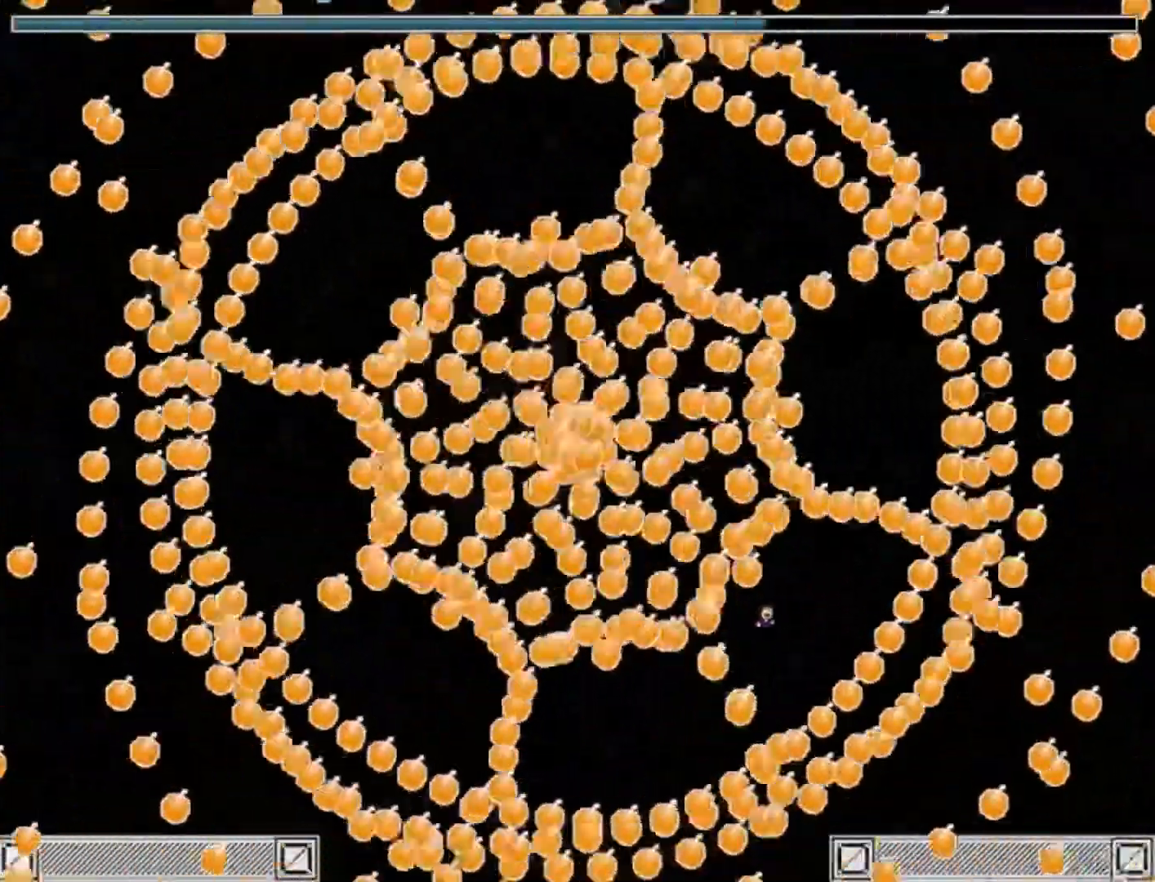
{"keys": ["shift_l"], "events": [[50, "shift_l", "down"], [150, "shift_l", "up"], [183, "shift_l", "down"], [283, "shift_l", "up"], [317, "shift_l", "down"], [383, "shift_l", "up"], [417, "right", "up"], [450, "shift_l", "down"]]}
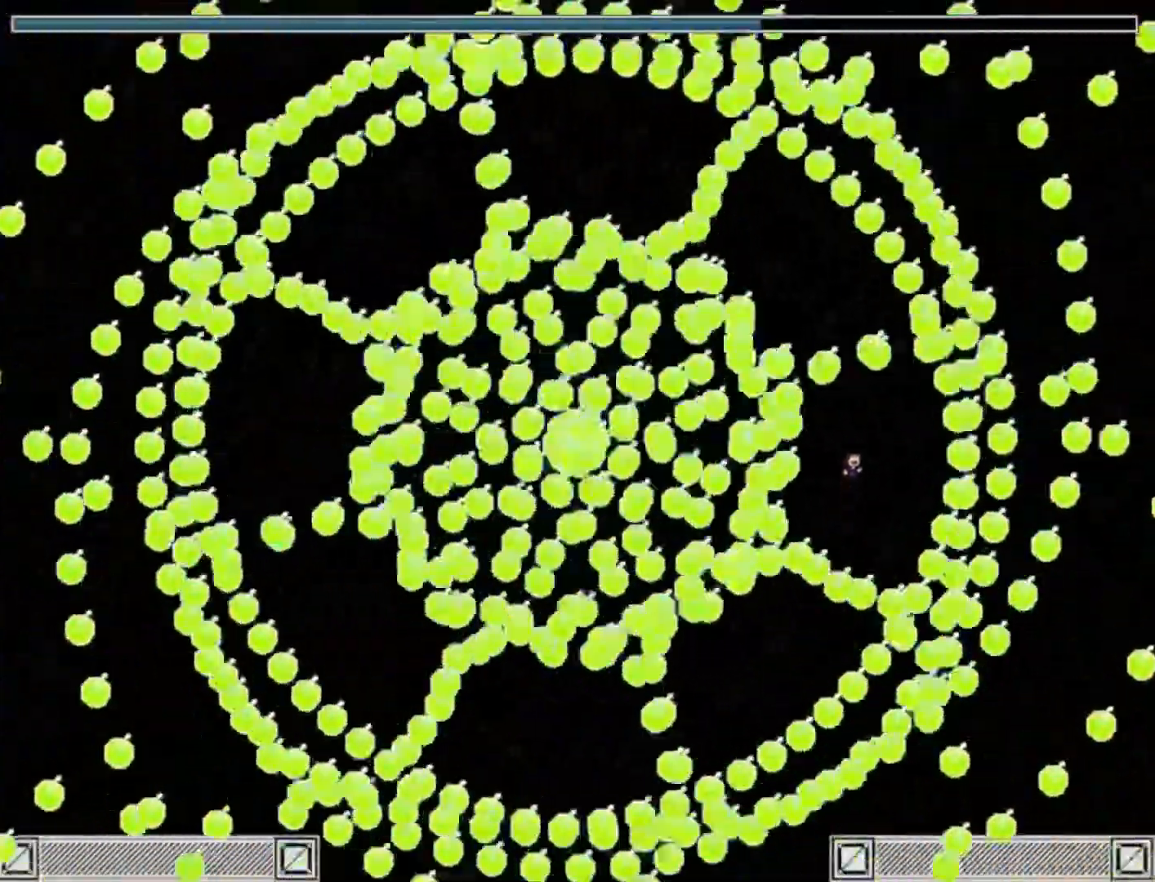
{"keys": [], "events": [[50, "shift_l", "up"], [83, "shift_l", "down"], [150, "shift_l", "up"], [217, "shift_l", "down"], [283, "shift_l", "up"], [350, "shift_l", "down"], [450, "shift_l", "up"]]}
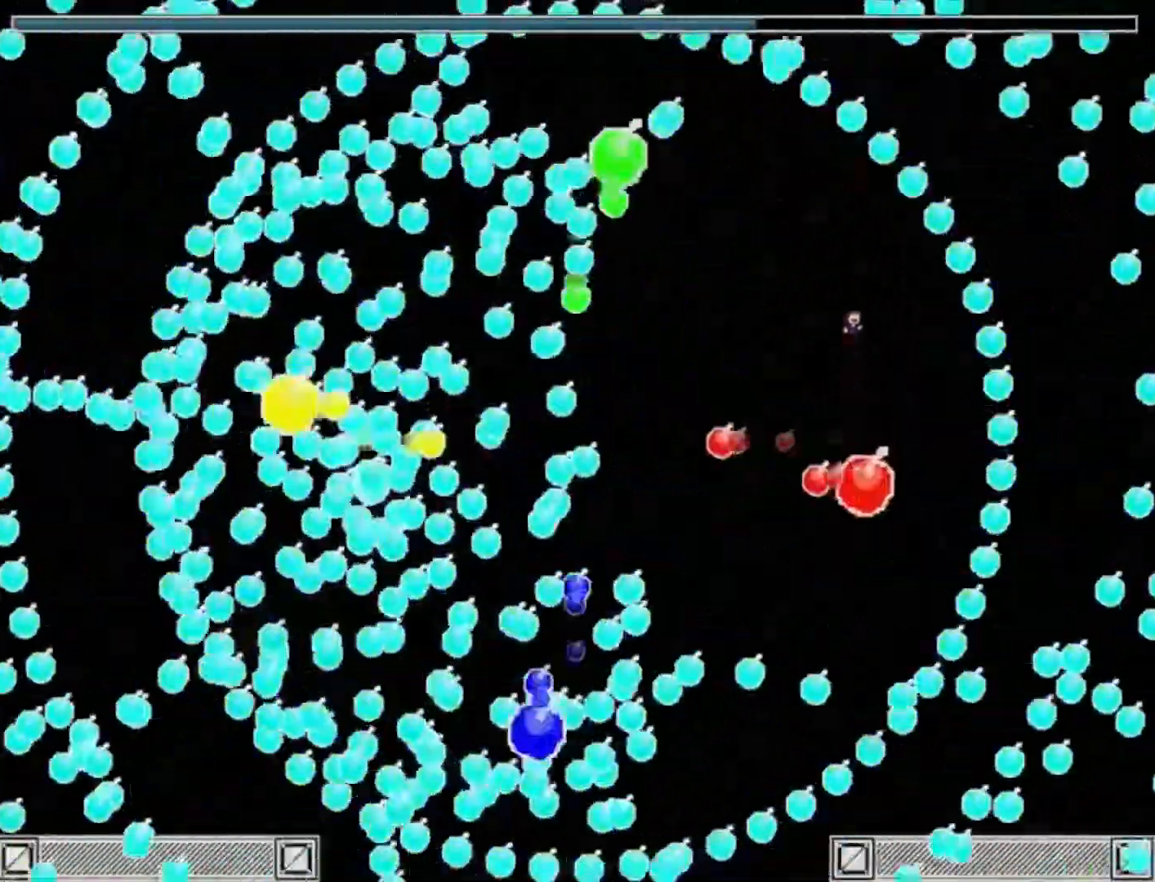
{"keys": [], "events": [[117, "right", "down"], [217, "right", "up"], [383, "right", "down"], [450, "right", "up"]]}
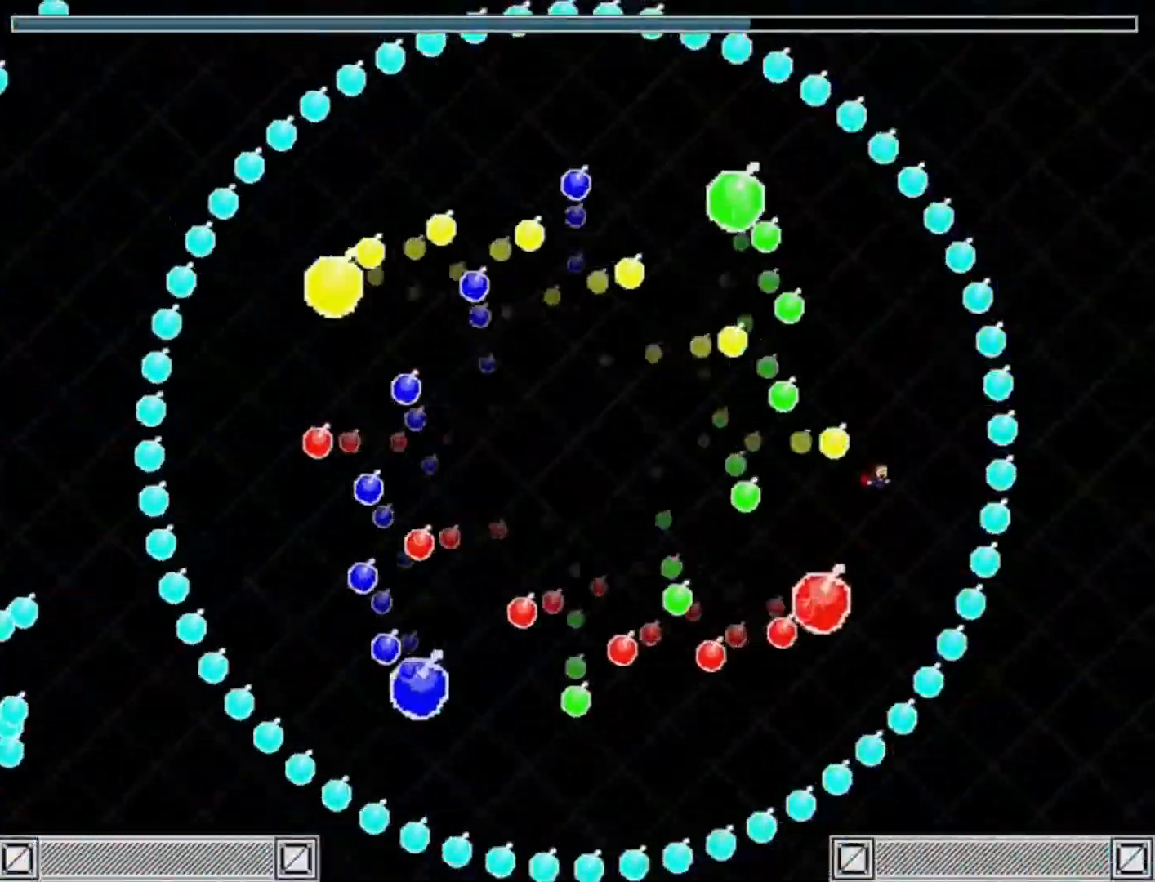
{"keys": ["left"], "events": [[150, "left", "down"], [283, "shift_l", "down"], [450, "shift_l", "up"]]}
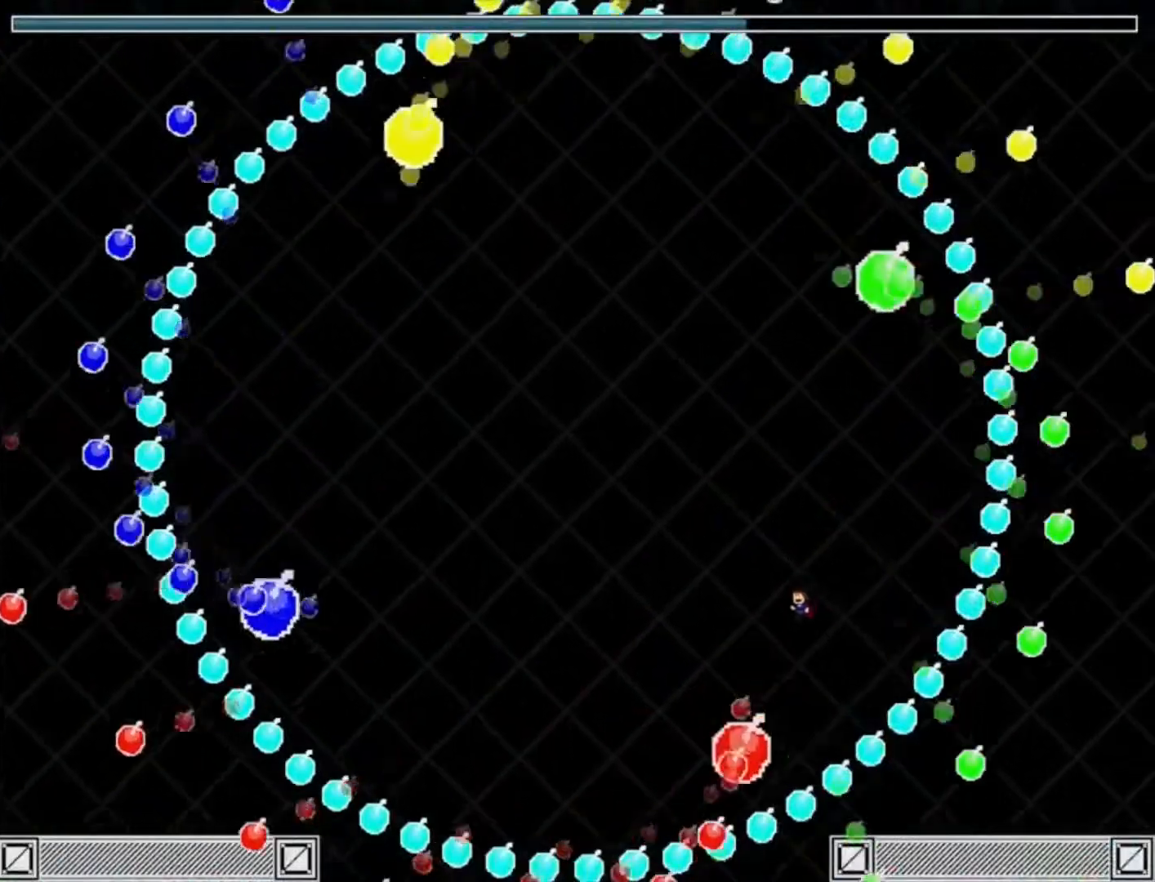
{"keys": ["left", "shift_l"], "events": [[83, "shift_l", "down"], [183, "shift_l", "up"], [417, "shift_l", "down"]]}
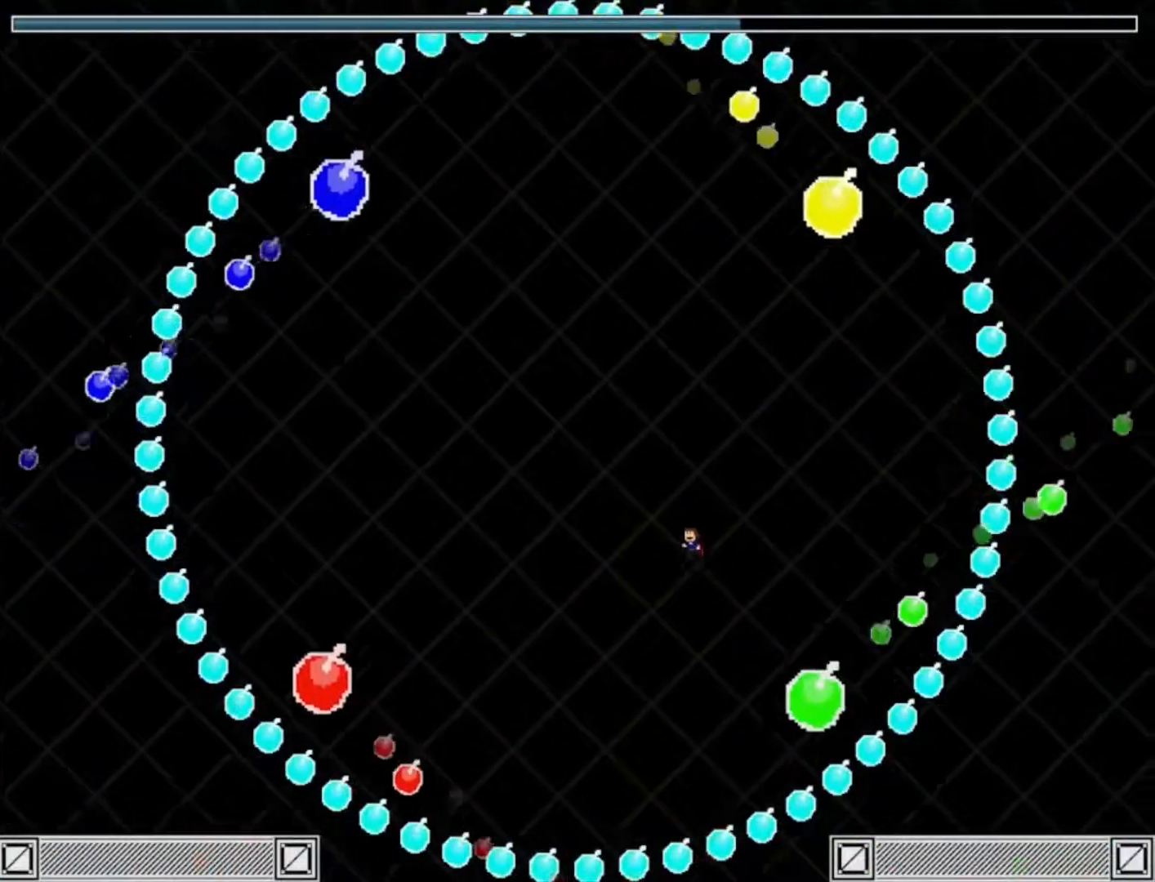
{"keys": ["shift_l"], "events": [[283, "shift_l", "up"], [417, "shift_l", "down"], [450, "left", "up"]]}
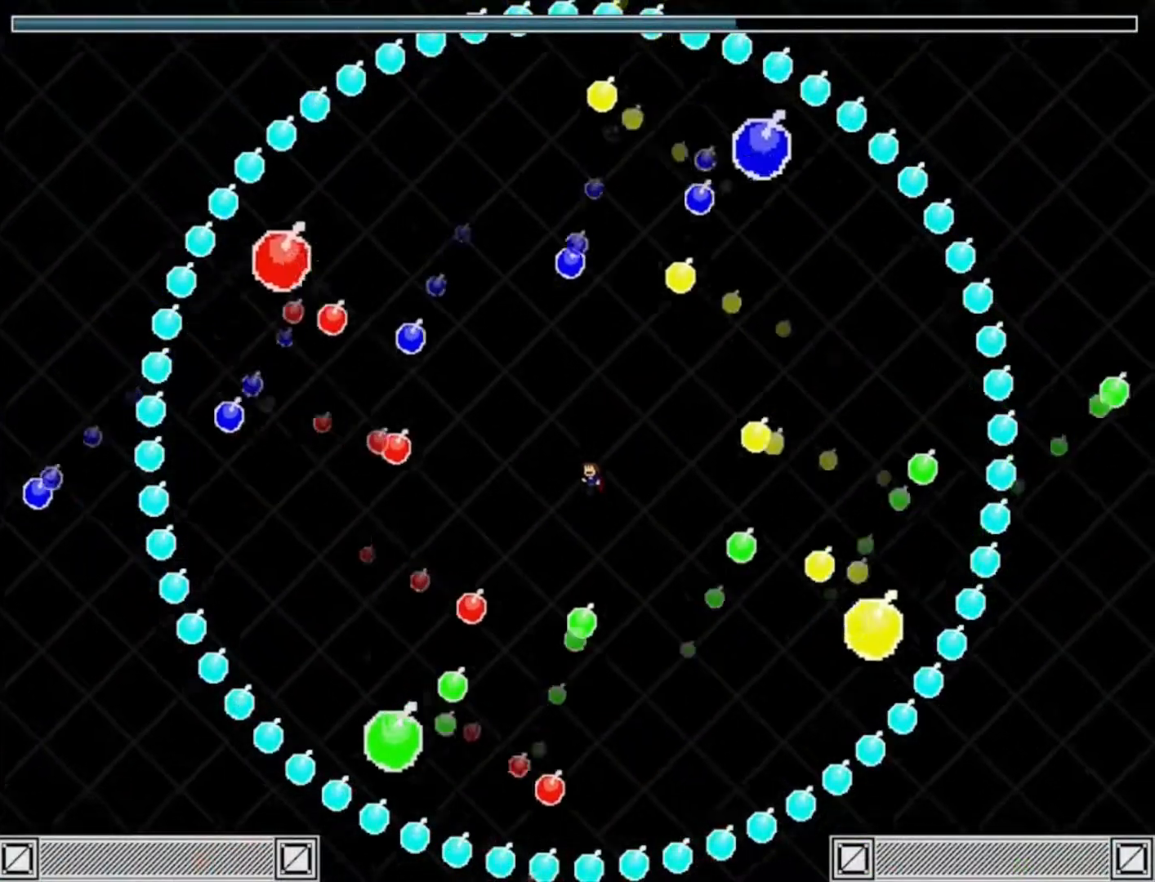
{"keys": ["left"], "events": [[150, "shift_l", "up"], [317, "left", "down"]]}
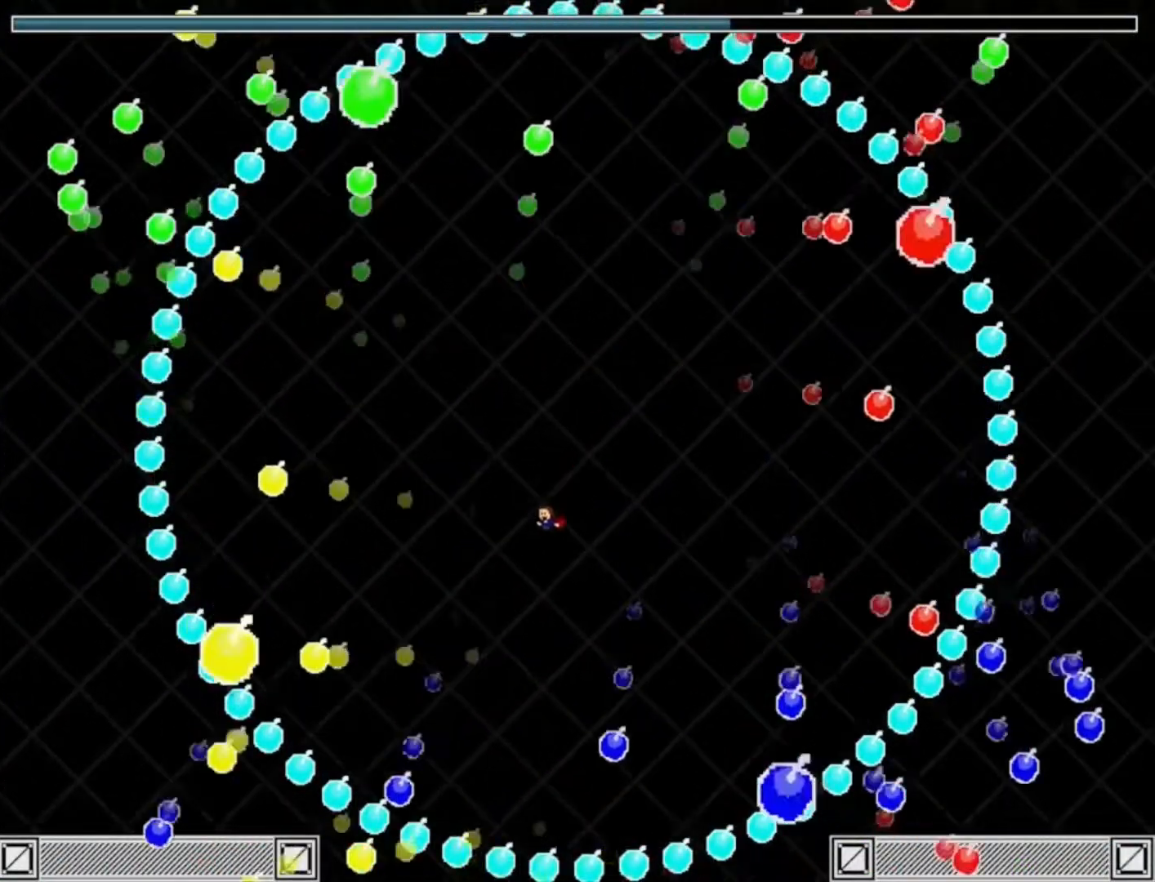
{"keys": [], "events": [[117, "left", "up"], [117, "shift_l", "down"], [150, "shift_l", "up"]]}
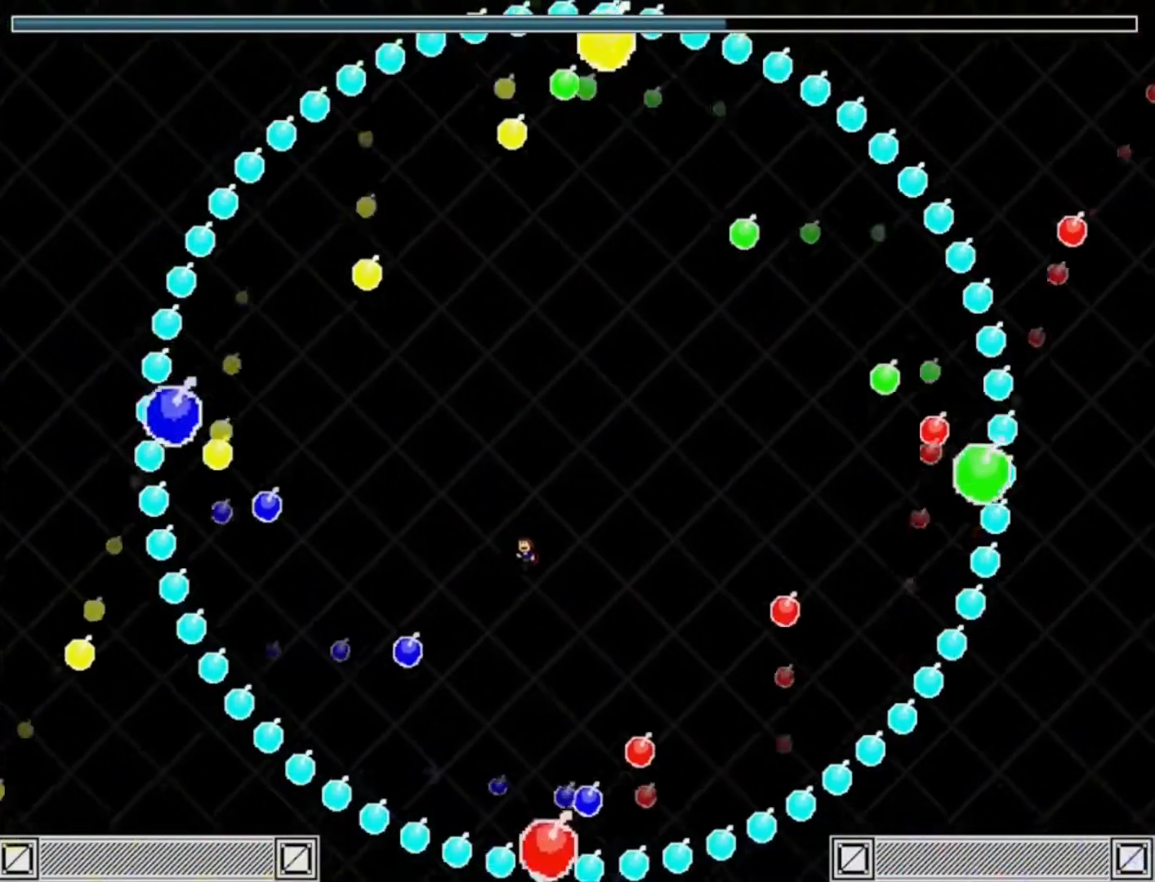
{"keys": [], "events": [[17, "left", "down"], [17, "shift_l", "down"], [50, "left", "up"], [50, "shift_l", "up"], [417, "right", "down"], [450, "right", "up"], [450, "shift_l", "down"], [483, "shift_l", "up"]]}